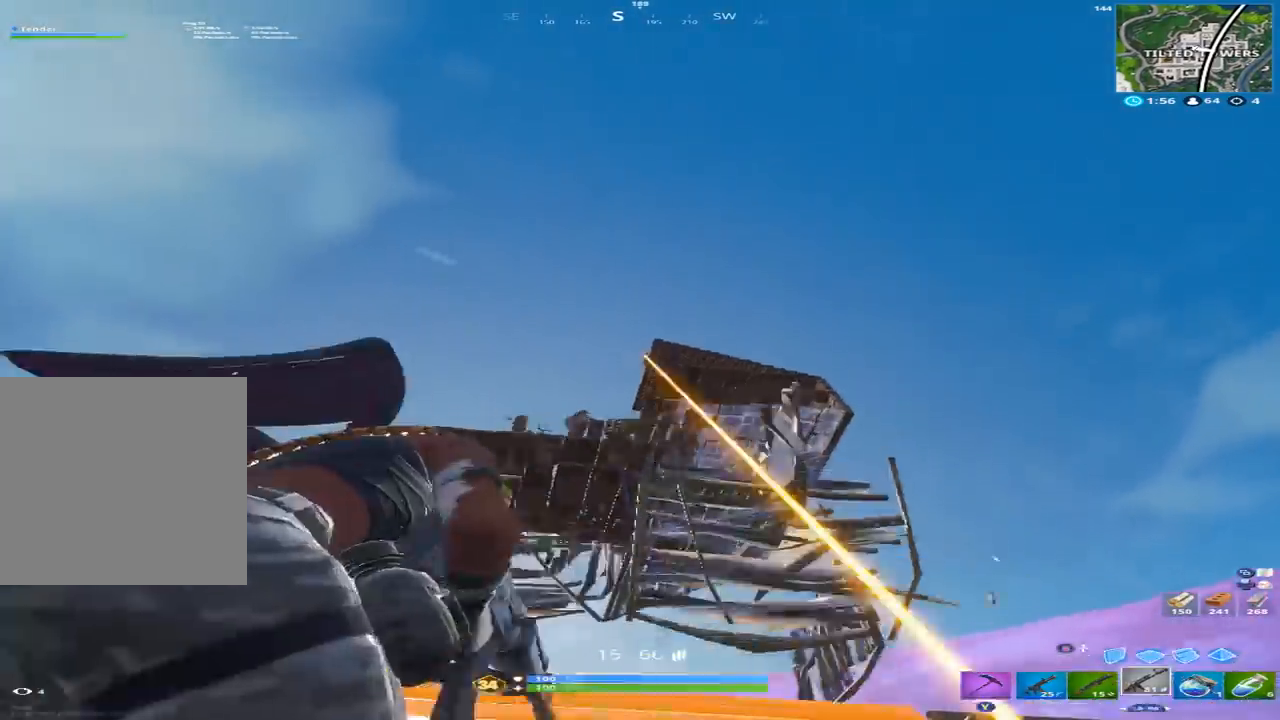
Gameplay with a controller (Xbox layout); each line is a JSON object with the inputs held at the frame after it. "events" lists button and stick changes between this image and that frame as [ms after this image, input, new state], when the widget could be followed in between.
{"buttons": ["L2", "R2"], "left_stick": "left", "right_stick": "down", "events": [[100, "R2", "down"], [133, "right_stick", "center"], [167, "left_stick", "right"], [233, "R2", "up"], [233, "right_stick", "down-right"], [333, "R2", "down"], [333, "right_stick", "down"], [400, "left_stick", "left"]]}
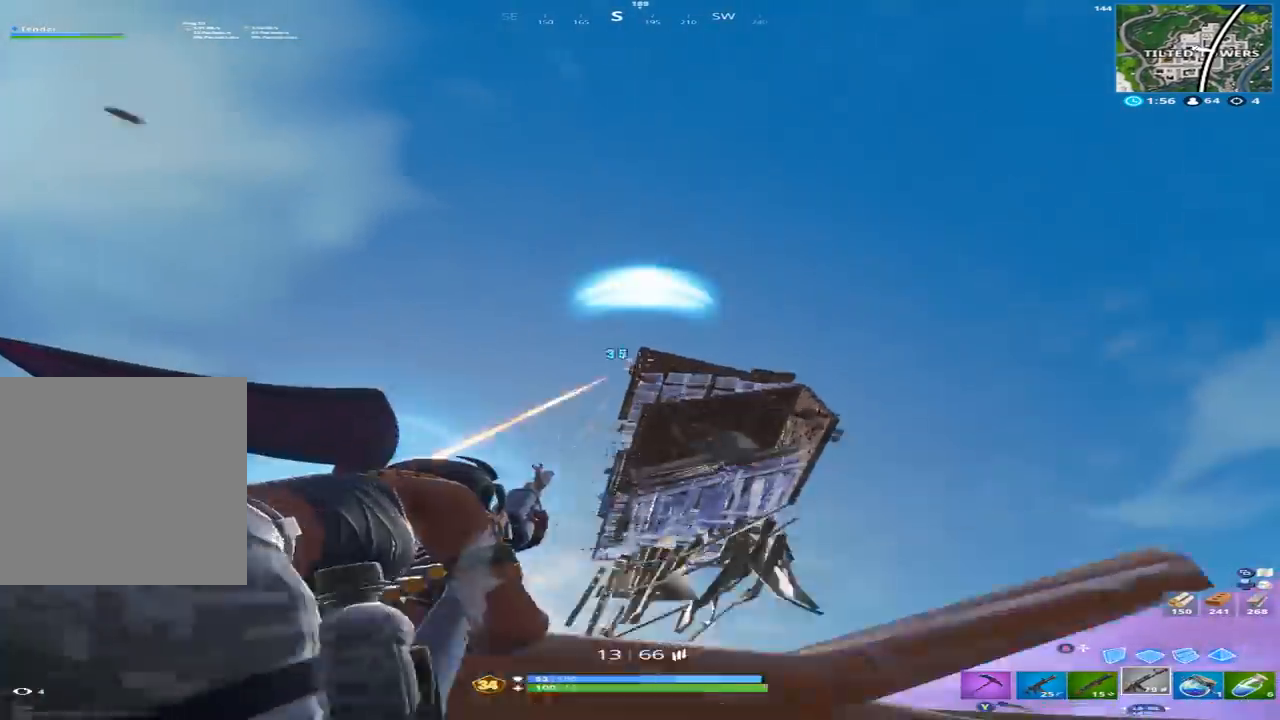
{"buttons": ["L2", "R2"], "left_stick": "center", "right_stick": "center", "events": [[67, "left_stick", "center"], [67, "right_stick", "center"], [200, "left_stick", "left"], [267, "right_stick", "down"], [333, "left_stick", "center"], [500, "right_stick", "center"]]}
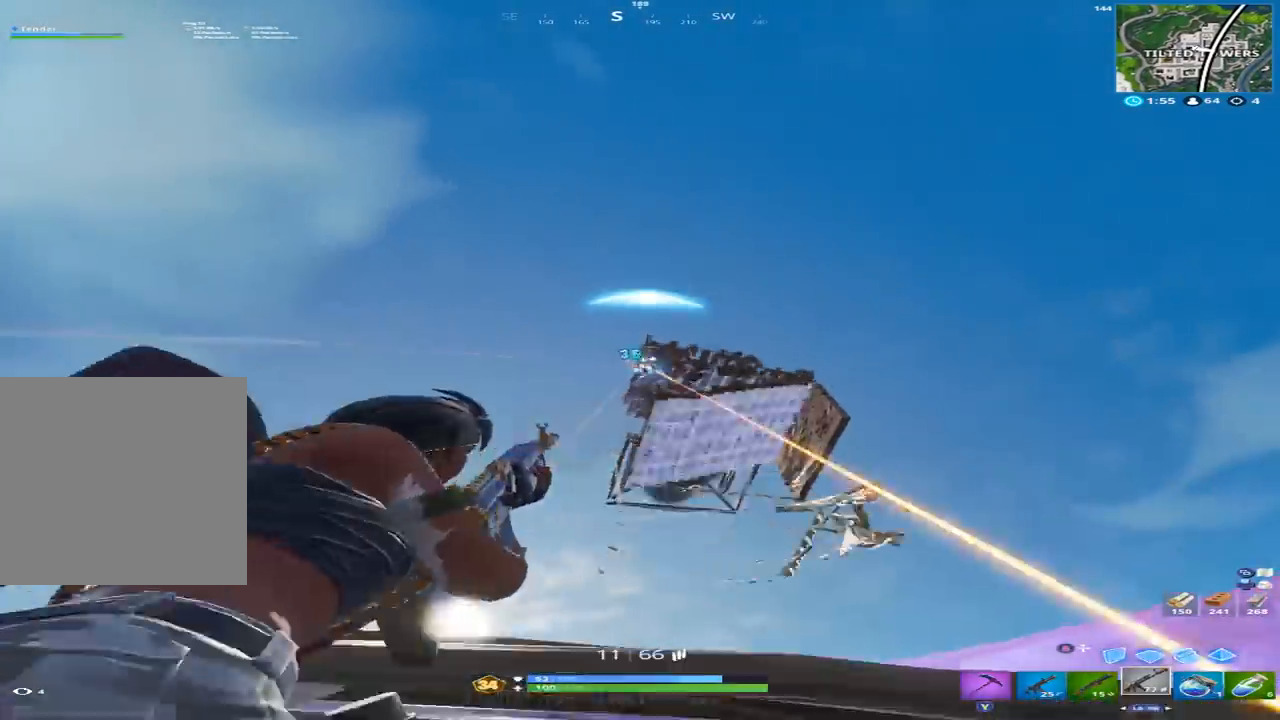
{"buttons": ["L2", "R2"], "left_stick": "right", "right_stick": "down-right", "events": [[133, "left_stick", "right"], [133, "right_stick", "down-right"]]}
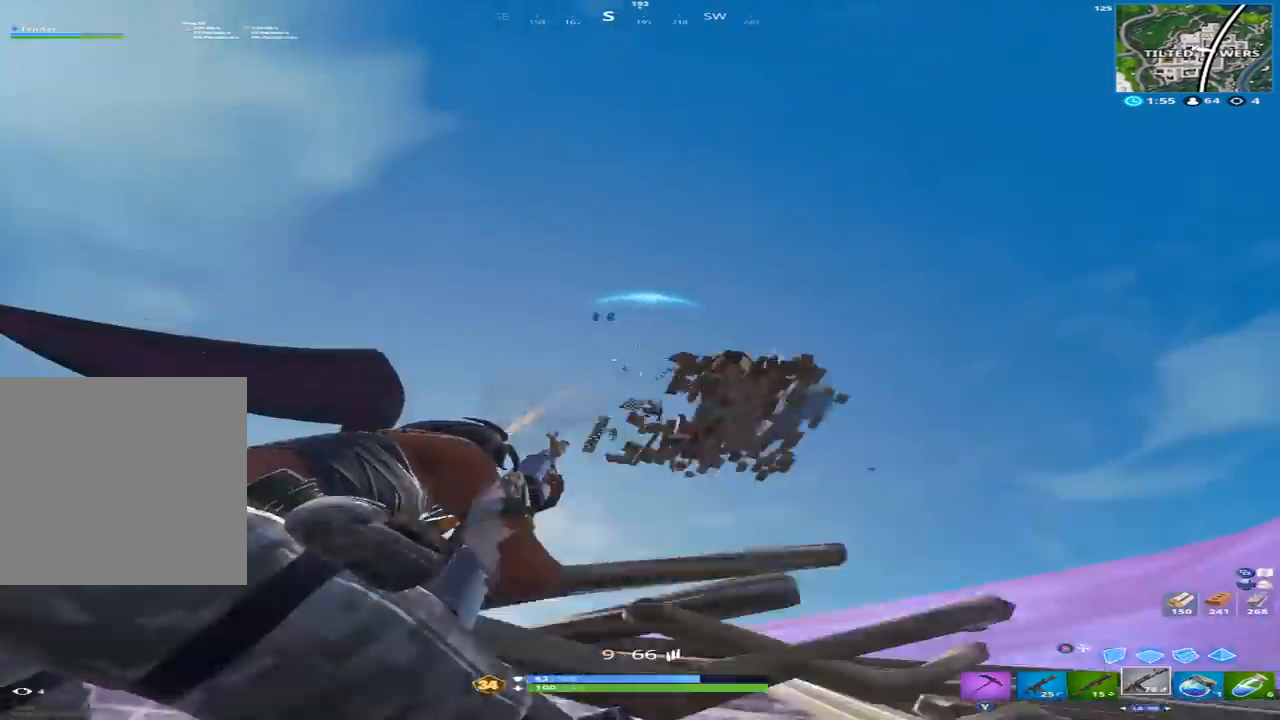
{"buttons": ["A"], "left_stick": "up-right", "right_stick": "down", "events": [[33, "left_stick", "up-right"], [67, "right_stick", "down"], [233, "L2", "up"], [267, "R2", "up"], [367, "L1", "down"], [467, "A", "down"], [467, "L1", "up"]]}
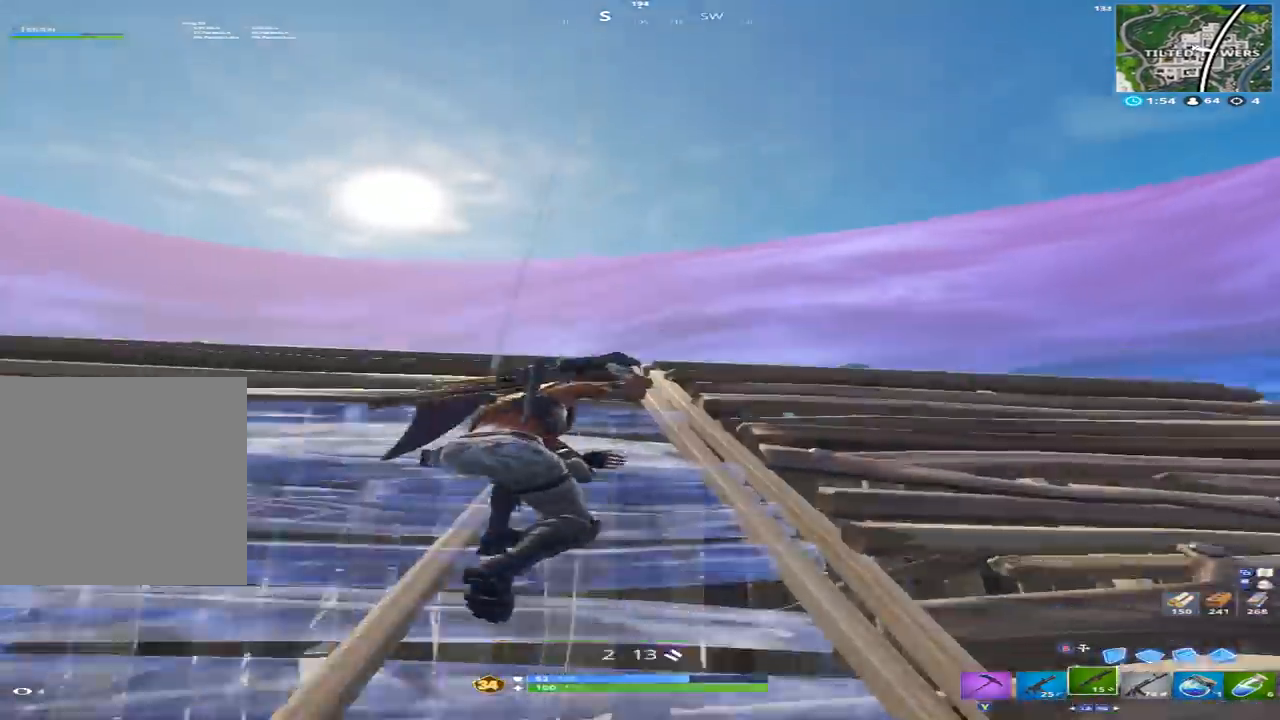
{"buttons": [], "left_stick": "right", "right_stick": "center", "events": [[67, "A", "up"], [167, "left_stick", "right"], [233, "X", "down"], [333, "X", "up"], [433, "X", "down"], [500, "X", "up"], [500, "right_stick", "center"]]}
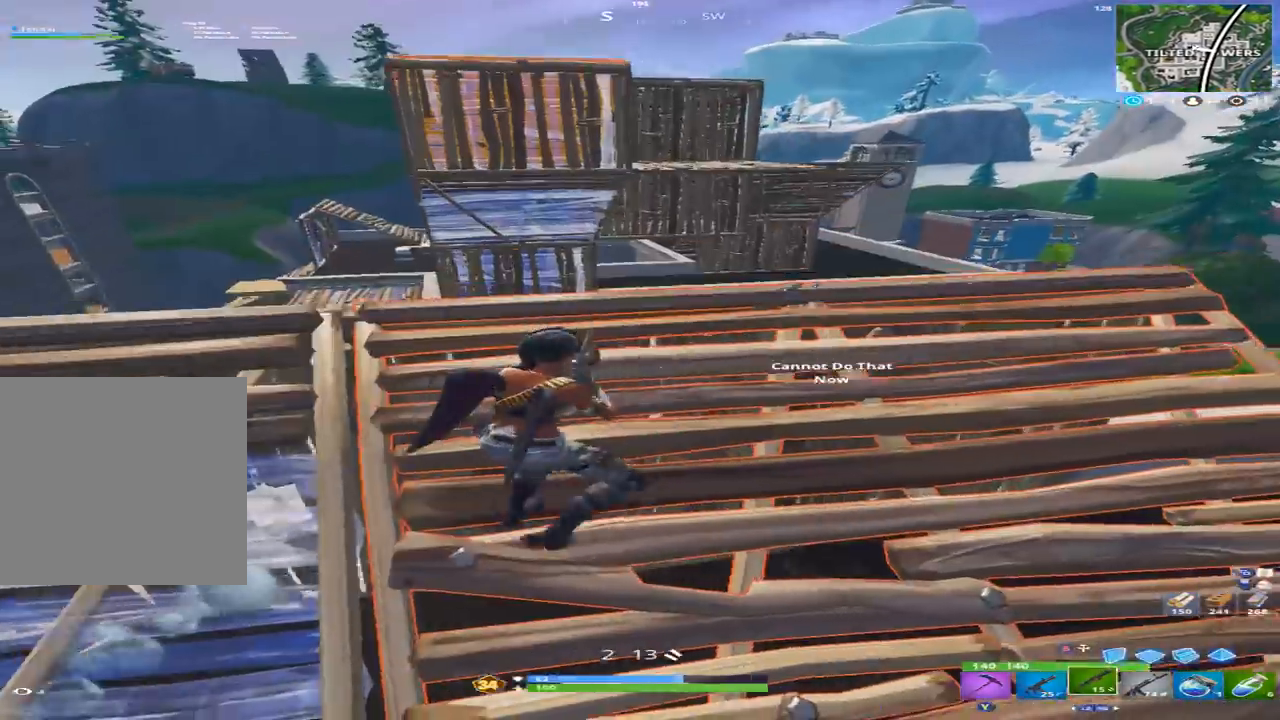
{"buttons": [], "left_stick": "right", "right_stick": "center", "events": [[233, "right_stick", "up-left"], [500, "right_stick", "center"]]}
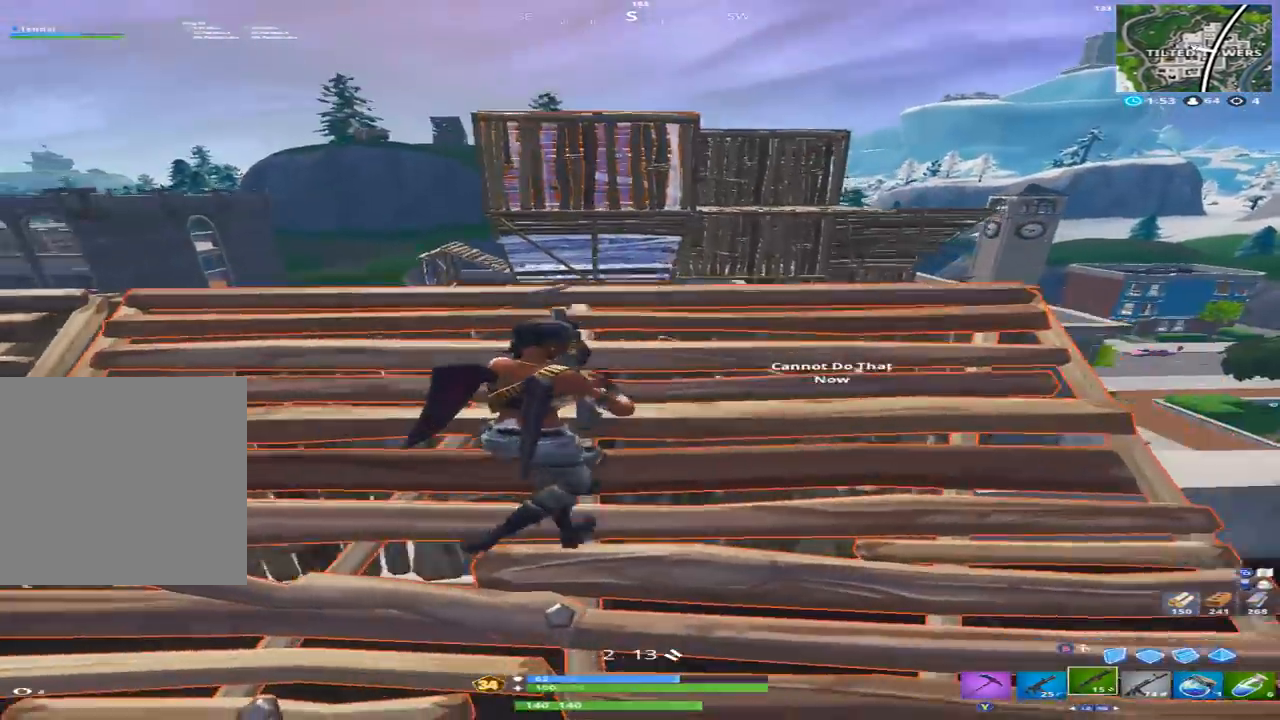
{"buttons": [], "left_stick": "down-right", "right_stick": "down", "events": [[167, "right_stick", "up"], [200, "left_stick", "down-right"], [300, "right_stick", "center"], [433, "right_stick", "down"]]}
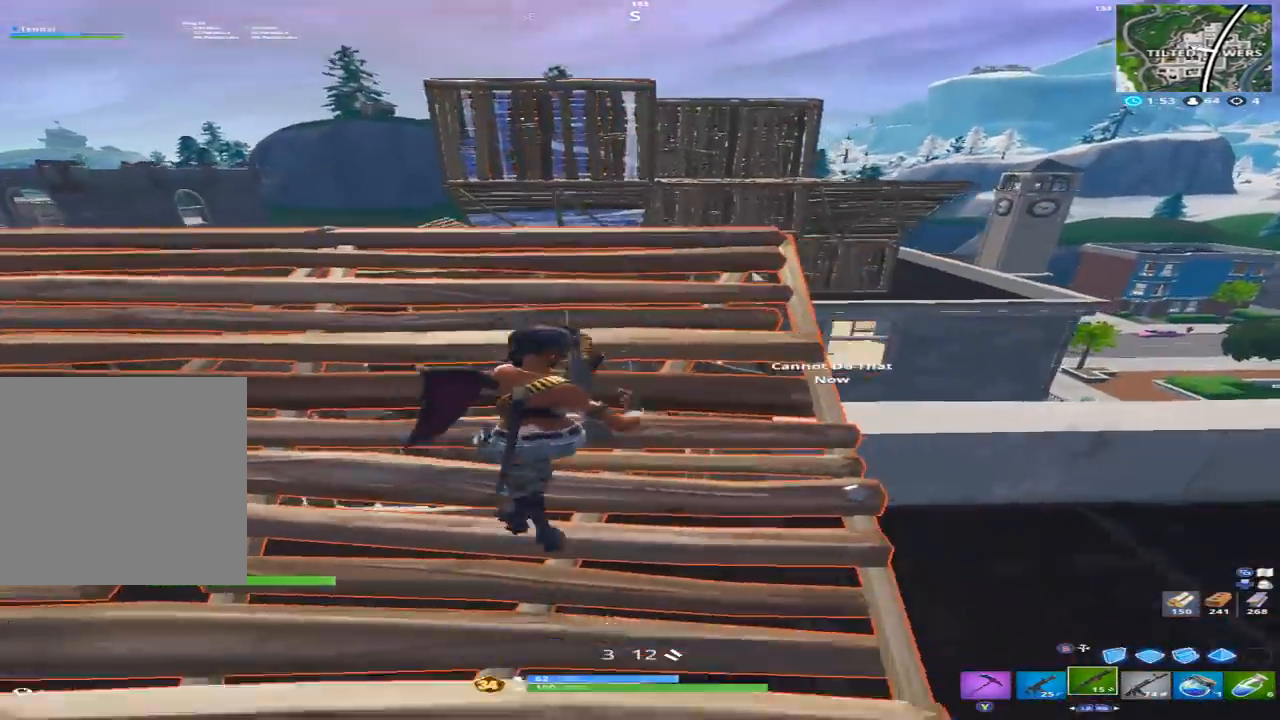
{"buttons": ["X"], "left_stick": "up-right", "right_stick": "up-left", "events": [[67, "left_stick", "right"], [133, "right_stick", "down-right"], [167, "R1", "down"], [267, "left_stick", "up-right"], [300, "R1", "up"], [333, "right_stick", "center"], [500, "X", "down"], [500, "right_stick", "up-left"]]}
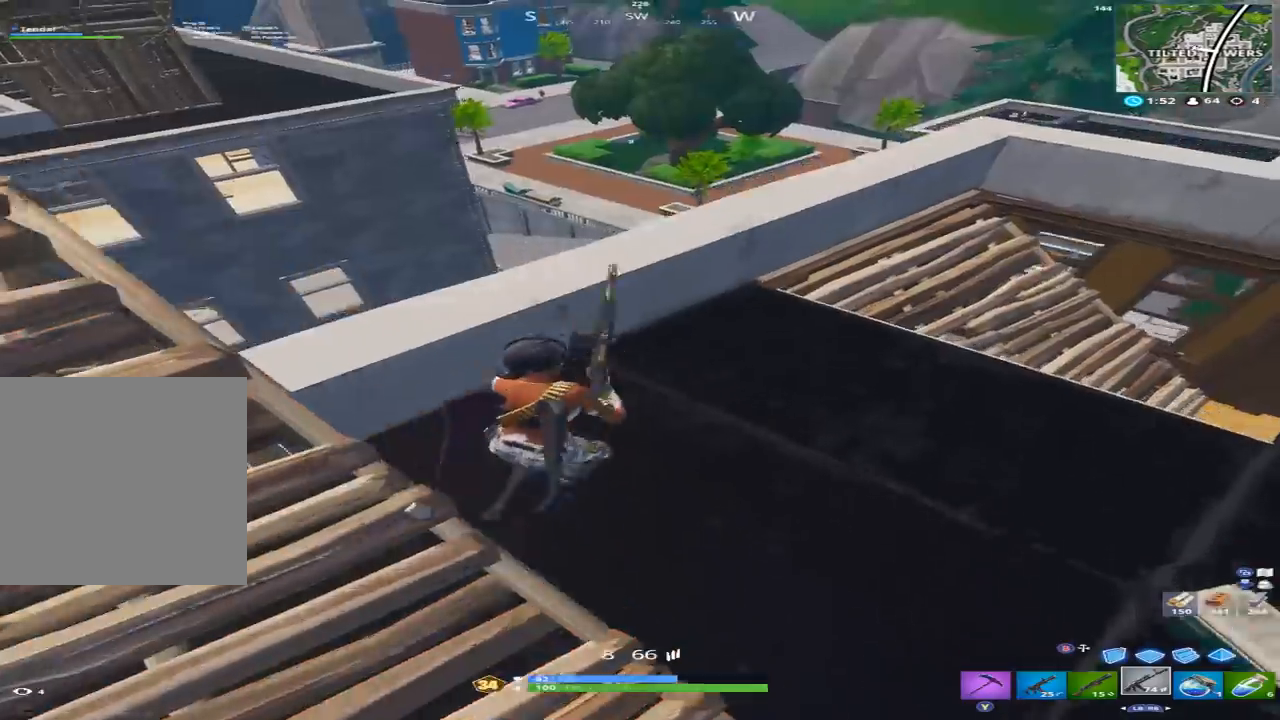
{"buttons": [], "left_stick": "up-right", "right_stick": "up-left", "events": [[33, "left_stick", "right"], [100, "X", "up"], [200, "X", "down"], [200, "right_stick", "up"], [267, "X", "up"], [300, "left_stick", "up-right"], [367, "right_stick", "up-left"]]}
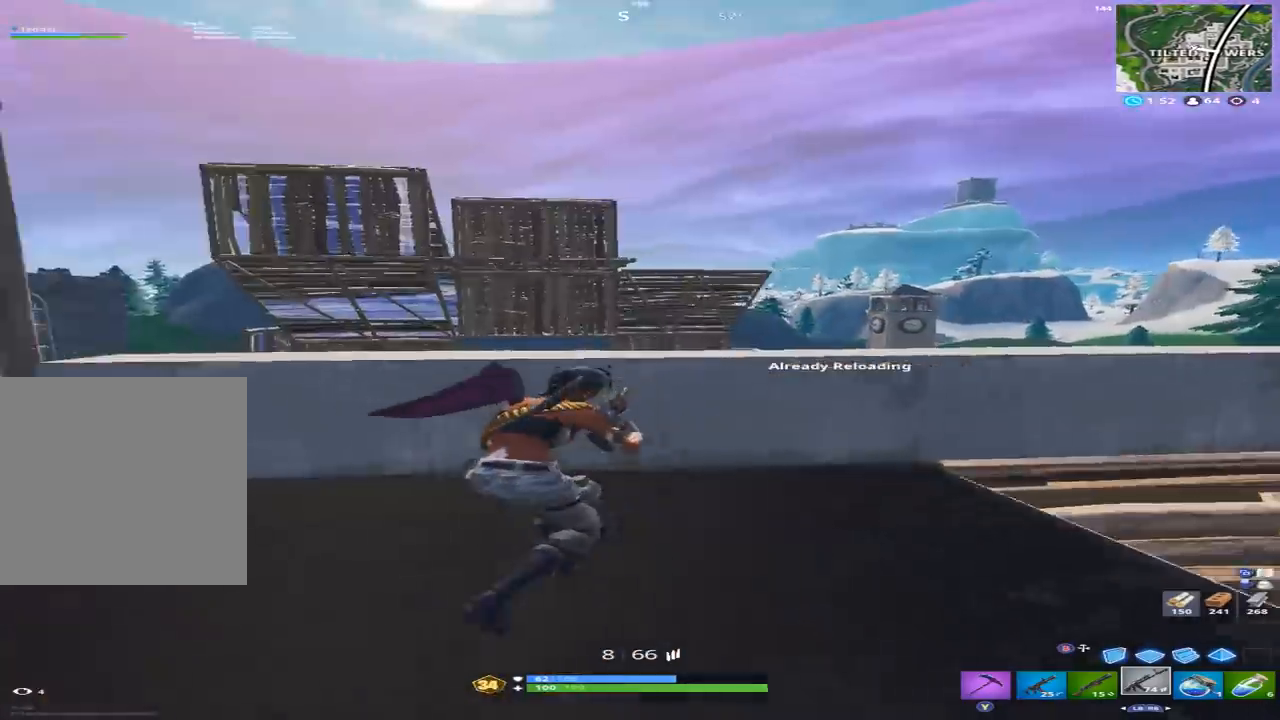
{"buttons": [], "left_stick": "up-right", "right_stick": "right", "events": [[33, "right_stick", "center"], [133, "right_stick", "down-left"], [167, "R3", "down"], [267, "right_stick", "center"], [333, "R3", "up"], [500, "right_stick", "right"]]}
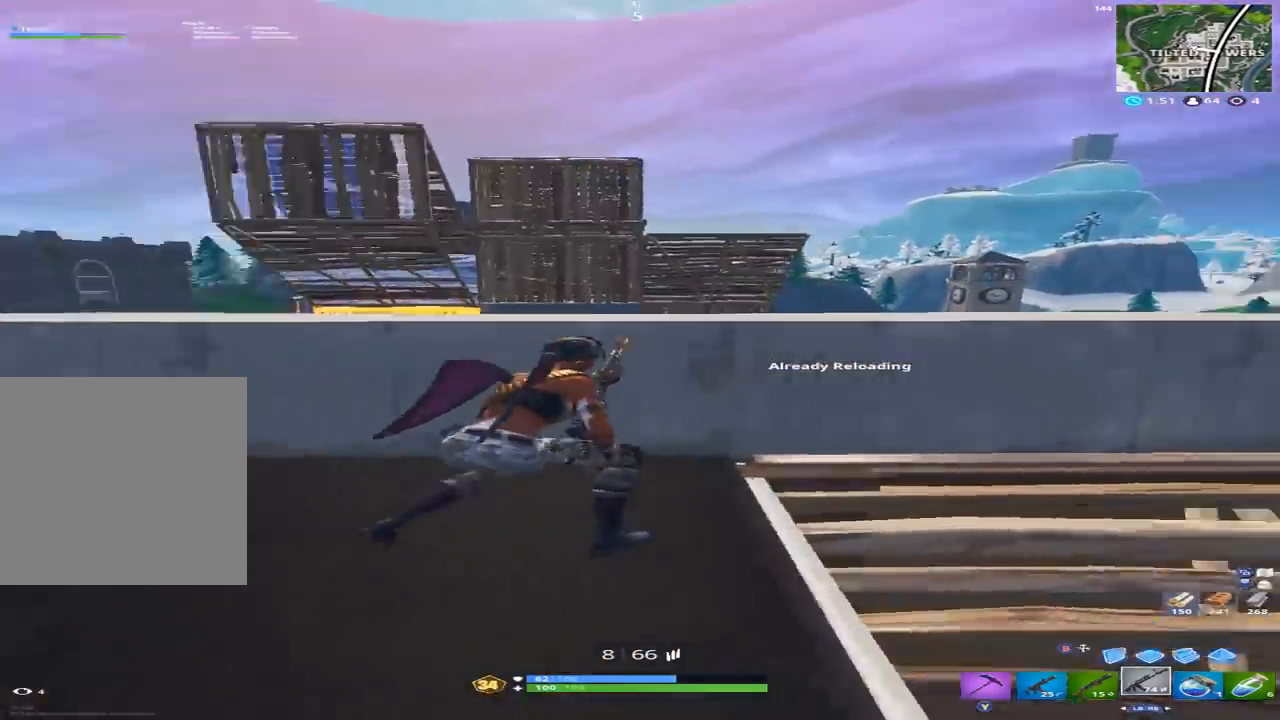
{"buttons": [], "left_stick": "up", "right_stick": "center", "events": [[233, "right_stick", "down-right"], [333, "left_stick", "up"], [367, "right_stick", "center"]]}
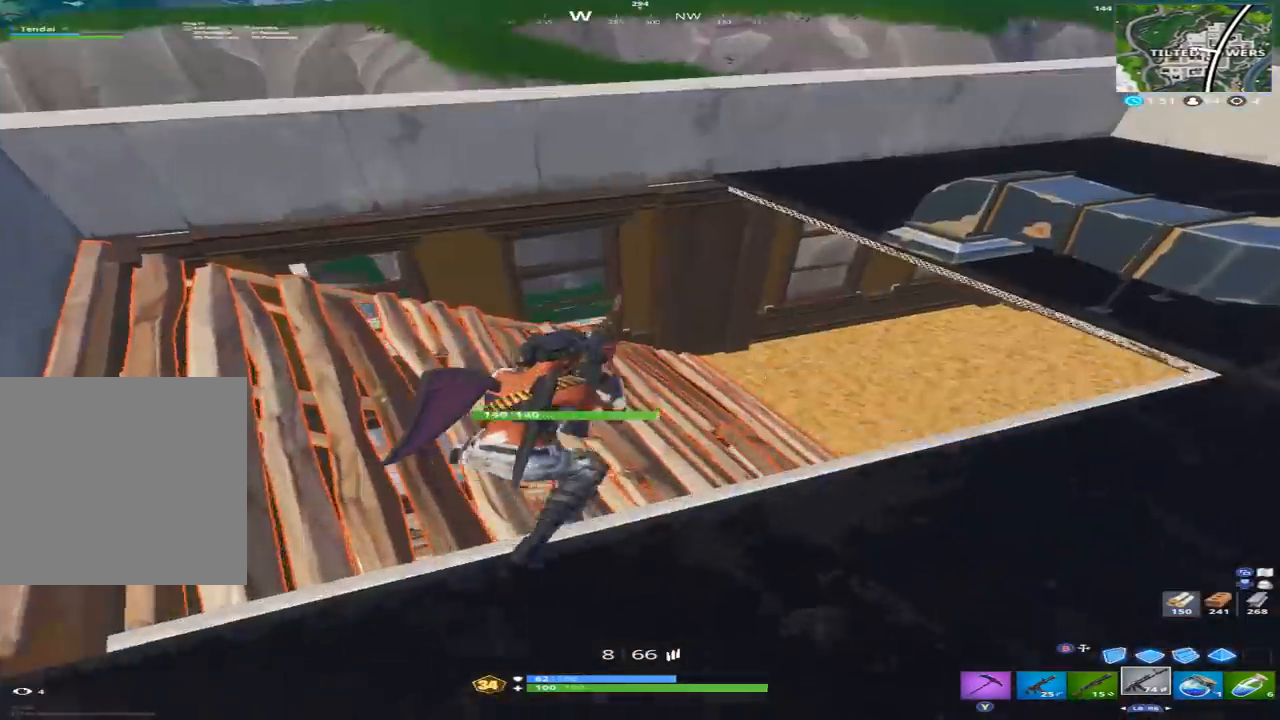
{"buttons": [], "left_stick": "left", "right_stick": "up", "events": [[133, "right_stick", "right"], [233, "right_stick", "center"], [267, "A", "down"], [300, "left_stick", "up-left"], [300, "right_stick", "up"], [333, "A", "up"], [400, "left_stick", "left"]]}
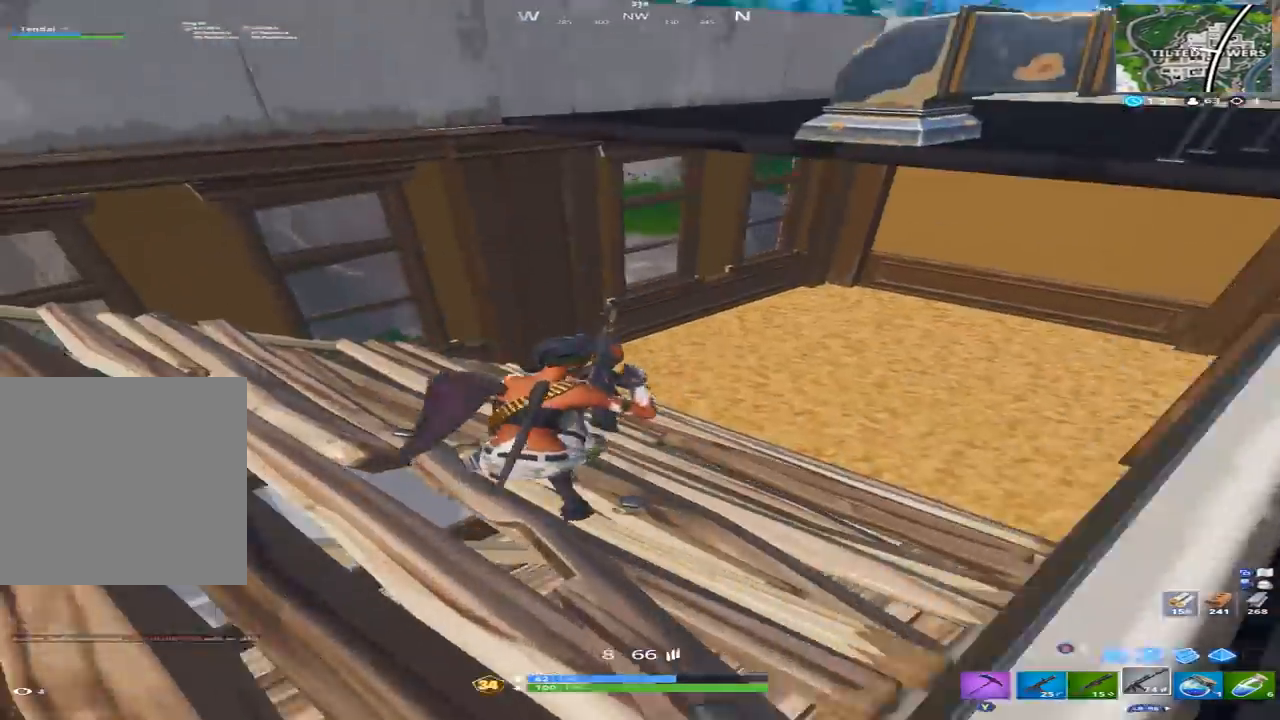
{"buttons": [], "left_stick": "up", "right_stick": "down-right", "events": [[100, "A", "down"], [167, "A", "up"], [200, "right_stick", "center"], [233, "left_stick", "up"], [367, "right_stick", "down-right"], [433, "A", "down"], [500, "A", "up"]]}
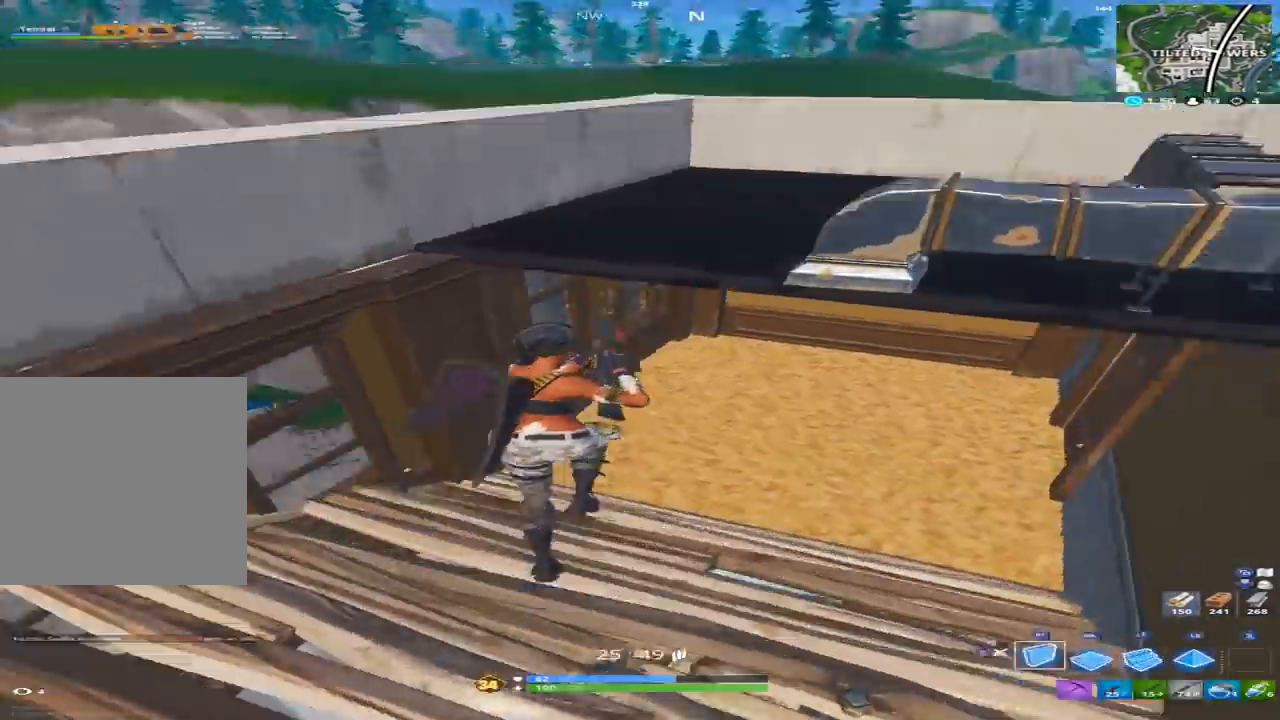
{"buttons": [], "left_stick": "up", "right_stick": "up", "events": [[33, "B", "down"], [67, "left_stick", "up-left"], [100, "B", "up"], [200, "right_stick", "down"], [233, "R1", "down"], [300, "right_stick", "up-left"], [367, "R1", "up"], [367, "left_stick", "up"], [467, "right_stick", "up"]]}
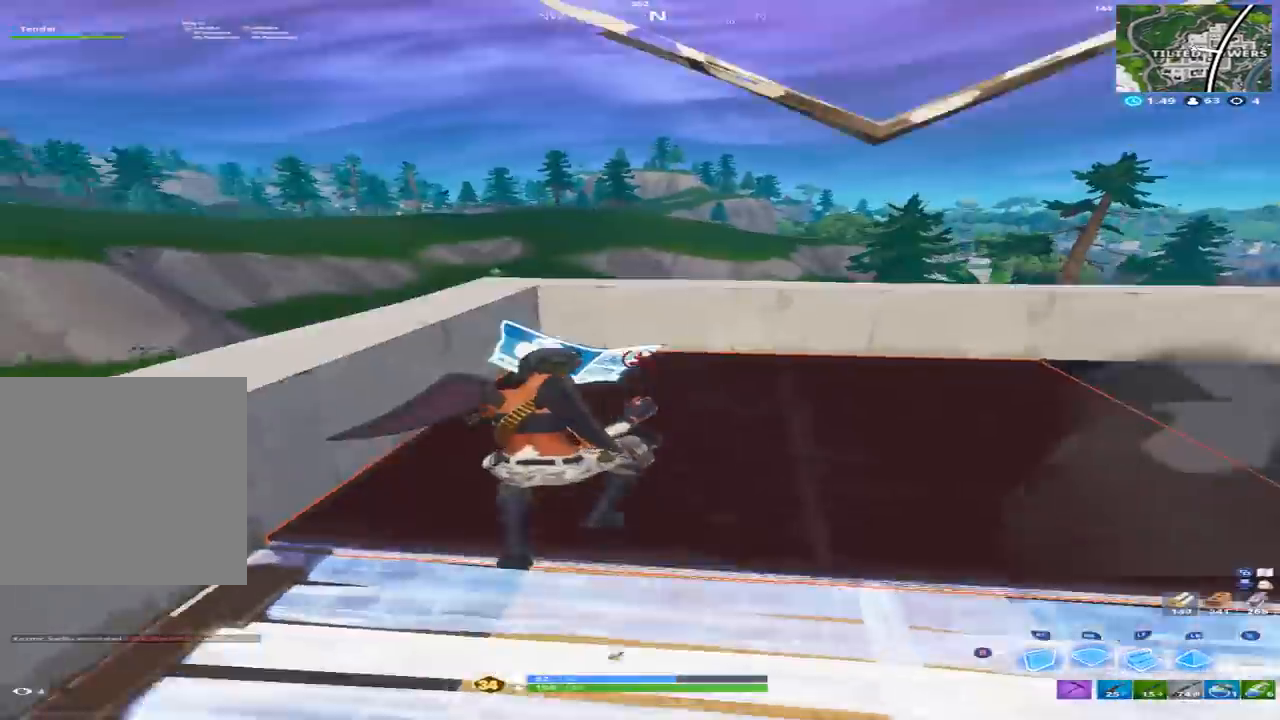
{"buttons": [], "left_stick": "up-left", "right_stick": "down", "events": [[33, "B", "down"], [100, "B", "up"], [100, "right_stick", "right"], [233, "L1", "down"], [300, "right_stick", "center"], [333, "L1", "up"], [400, "right_stick", "down"], [433, "left_stick", "up-left"]]}
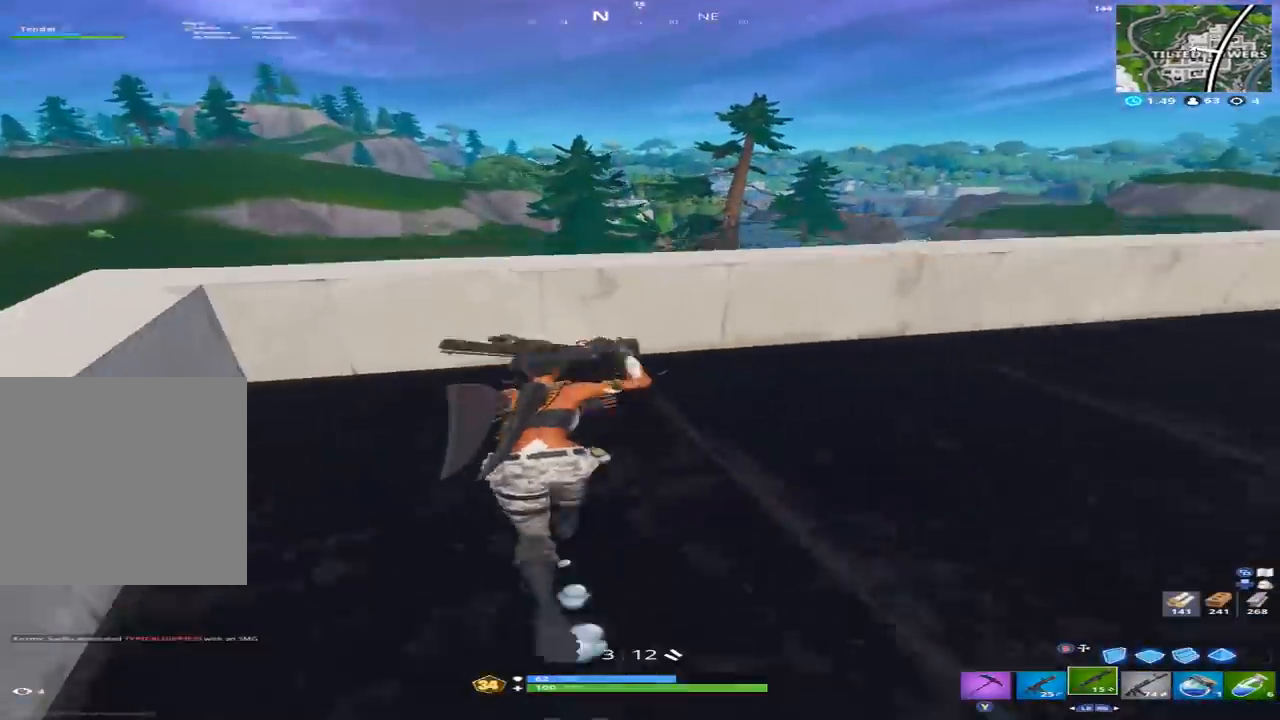
{"buttons": [], "left_stick": "up-left", "right_stick": "down-right", "events": [[200, "A", "down"], [233, "right_stick", "down-right"], [267, "A", "up"]]}
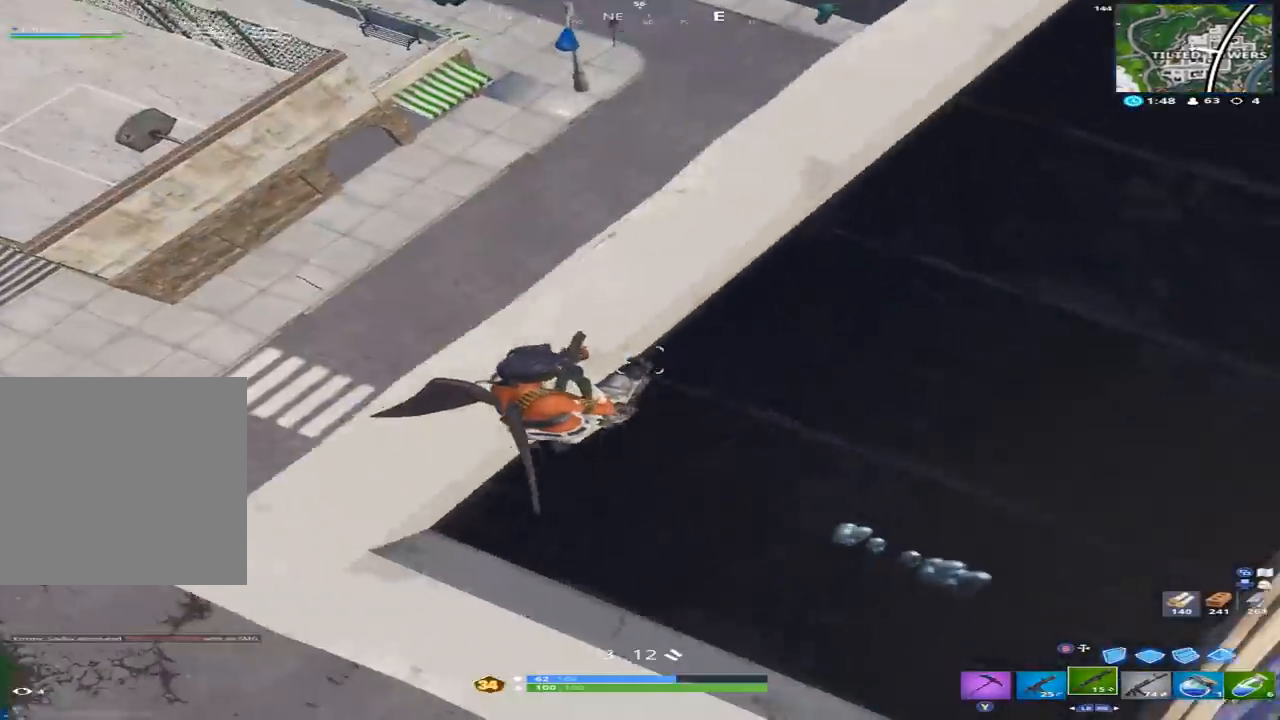
{"buttons": [], "left_stick": "right", "right_stick": "center", "events": [[33, "right_stick", "center"], [267, "left_stick", "up"], [367, "left_stick", "up-right"], [500, "left_stick", "right"]]}
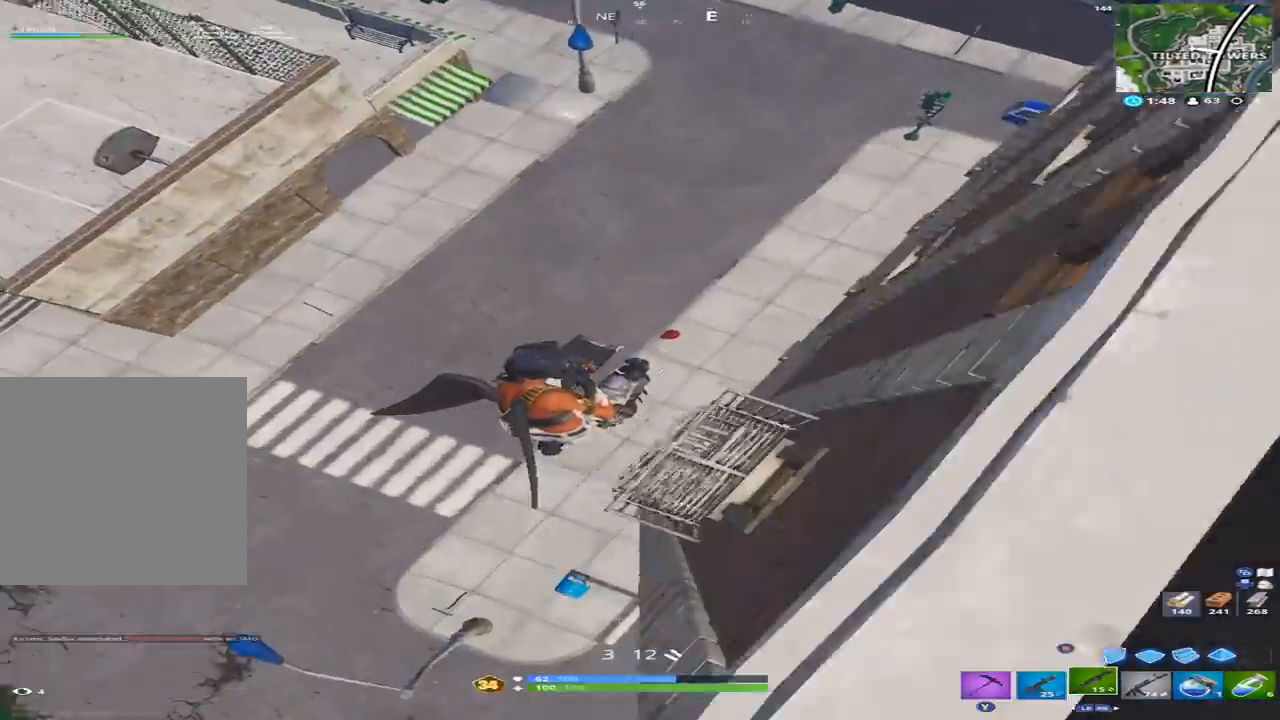
{"buttons": [], "left_stick": "right", "right_stick": "up", "events": [[100, "right_stick", "down-right"], [200, "right_stick", "down"], [233, "B", "down"], [300, "B", "up"], [300, "right_stick", "down-left"], [367, "L2", "down"], [400, "B", "down"], [433, "L2", "up"], [433, "right_stick", "up"], [467, "B", "up"]]}
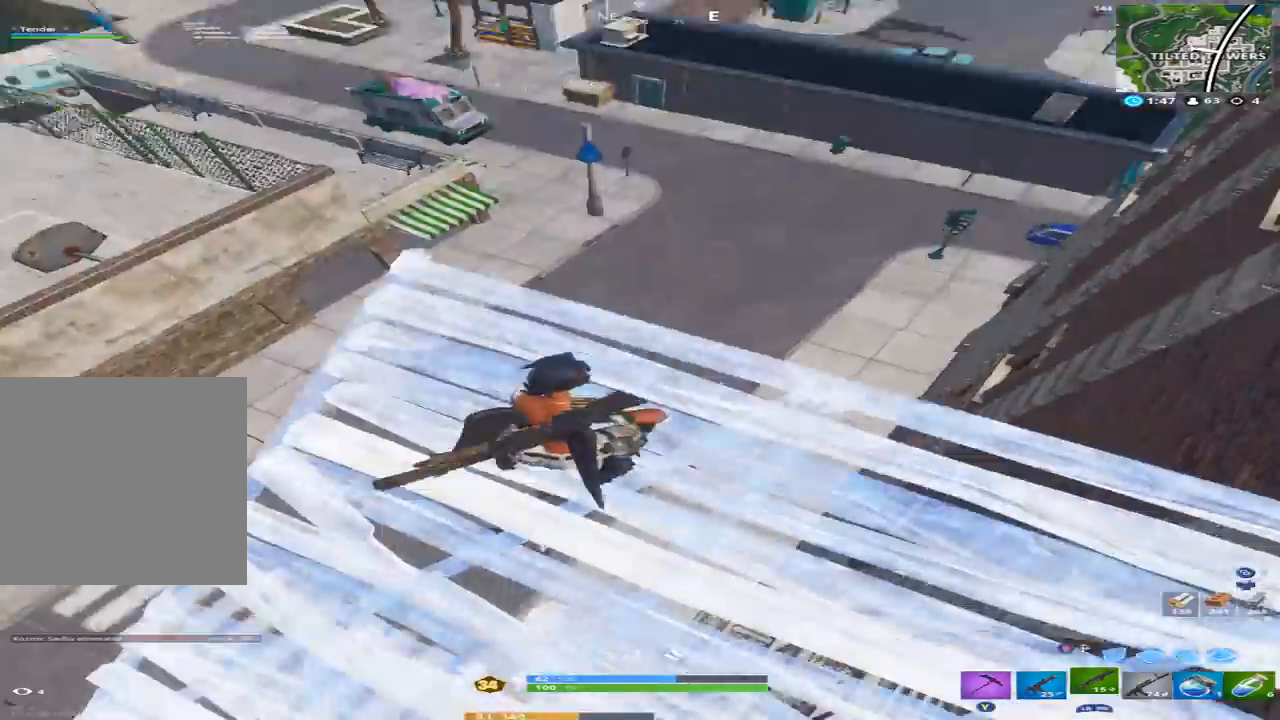
{"buttons": [], "left_stick": "up-right", "right_stick": "down", "events": [[33, "left_stick", "up-right"], [33, "right_stick", "up-right"], [133, "right_stick", "center"], [333, "right_stick", "down"]]}
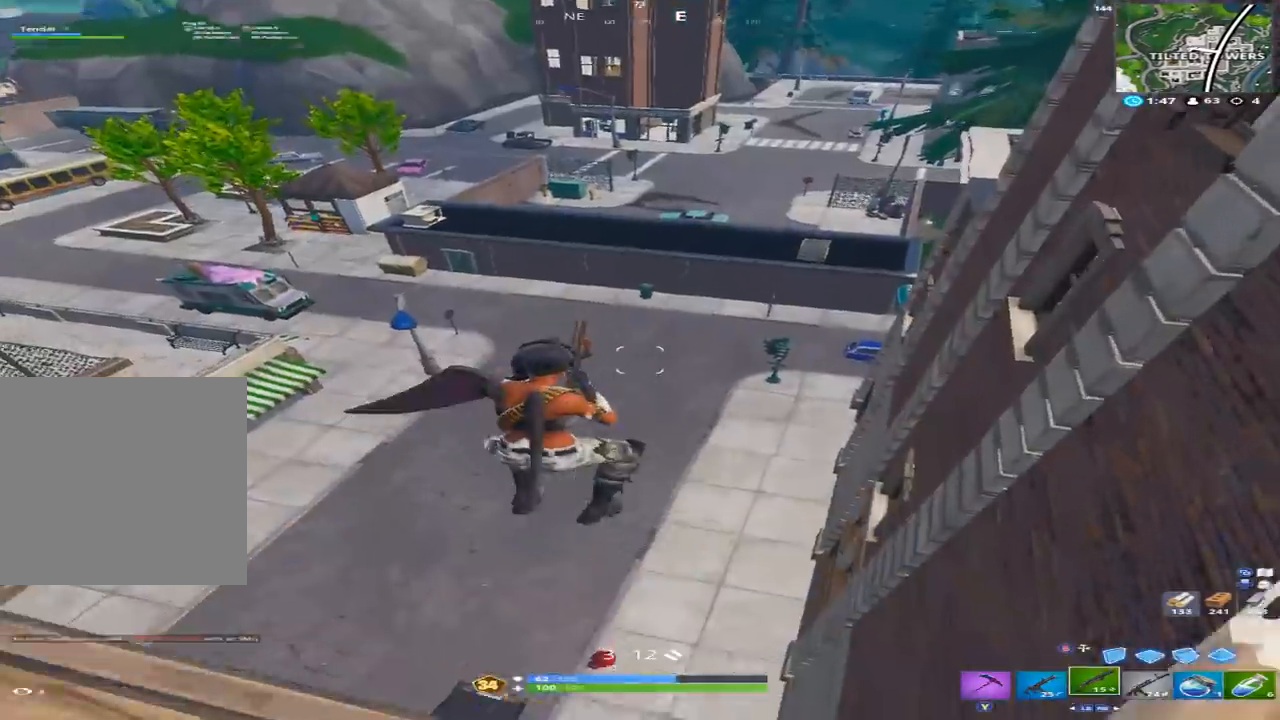
{"buttons": [], "left_stick": "up", "right_stick": "center", "events": [[200, "left_stick", "up"], [333, "B", "down"], [433, "B", "up"], [467, "right_stick", "center"]]}
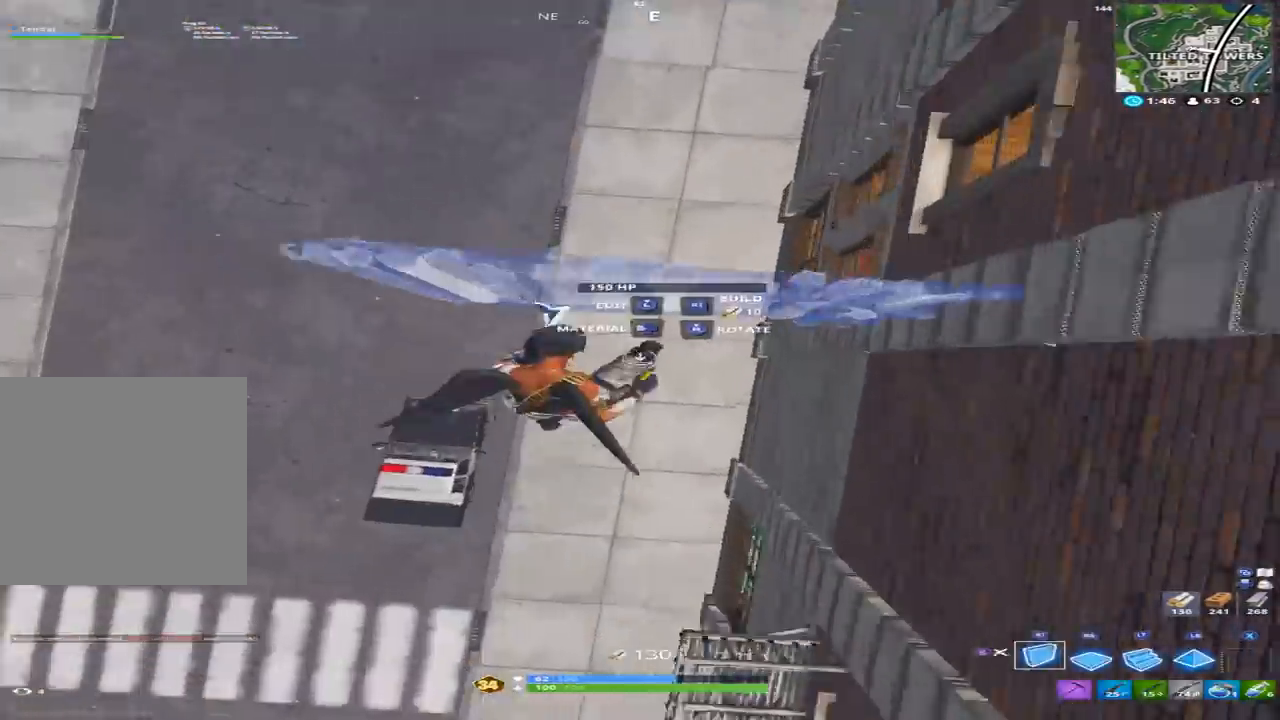
{"buttons": [], "left_stick": "up", "right_stick": "center", "events": [[33, "L2", "down"], [33, "right_stick", "up"], [167, "B", "down"], [167, "L2", "up"], [233, "B", "up"], [333, "right_stick", "center"]]}
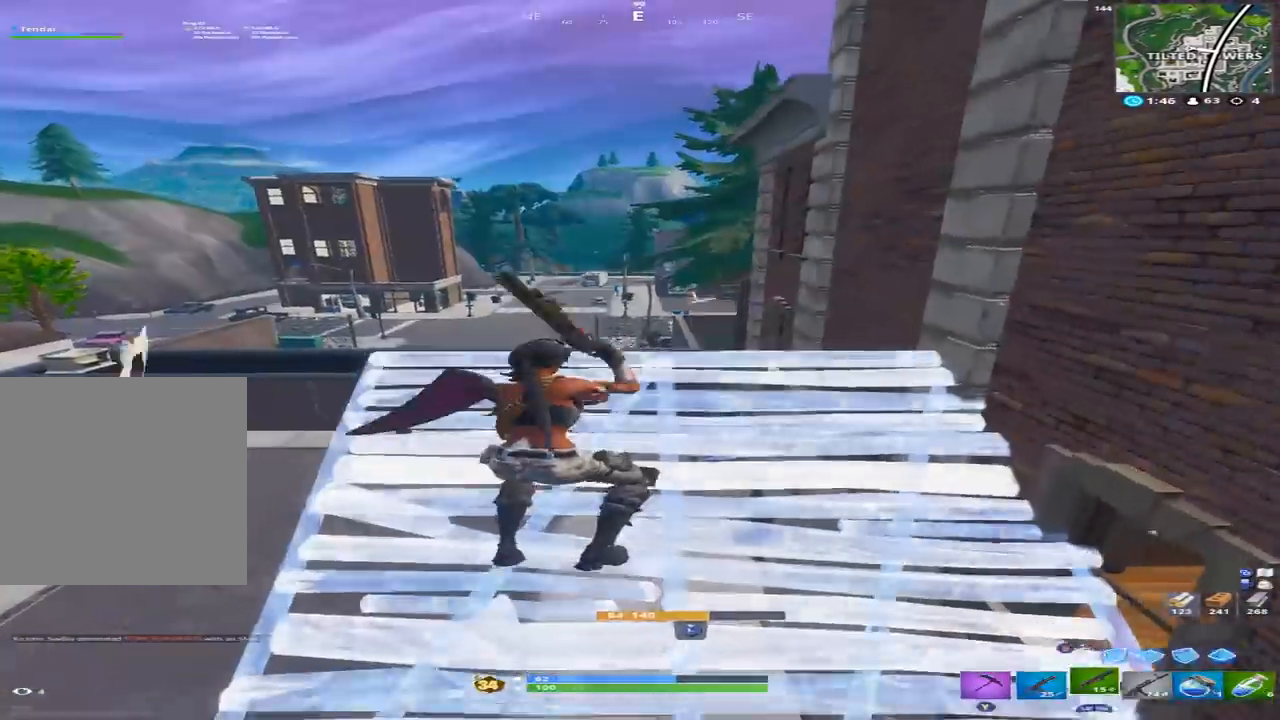
{"buttons": [], "left_stick": "up", "right_stick": "down", "events": [[167, "right_stick", "right"], [300, "right_stick", "center"], [433, "right_stick", "down"]]}
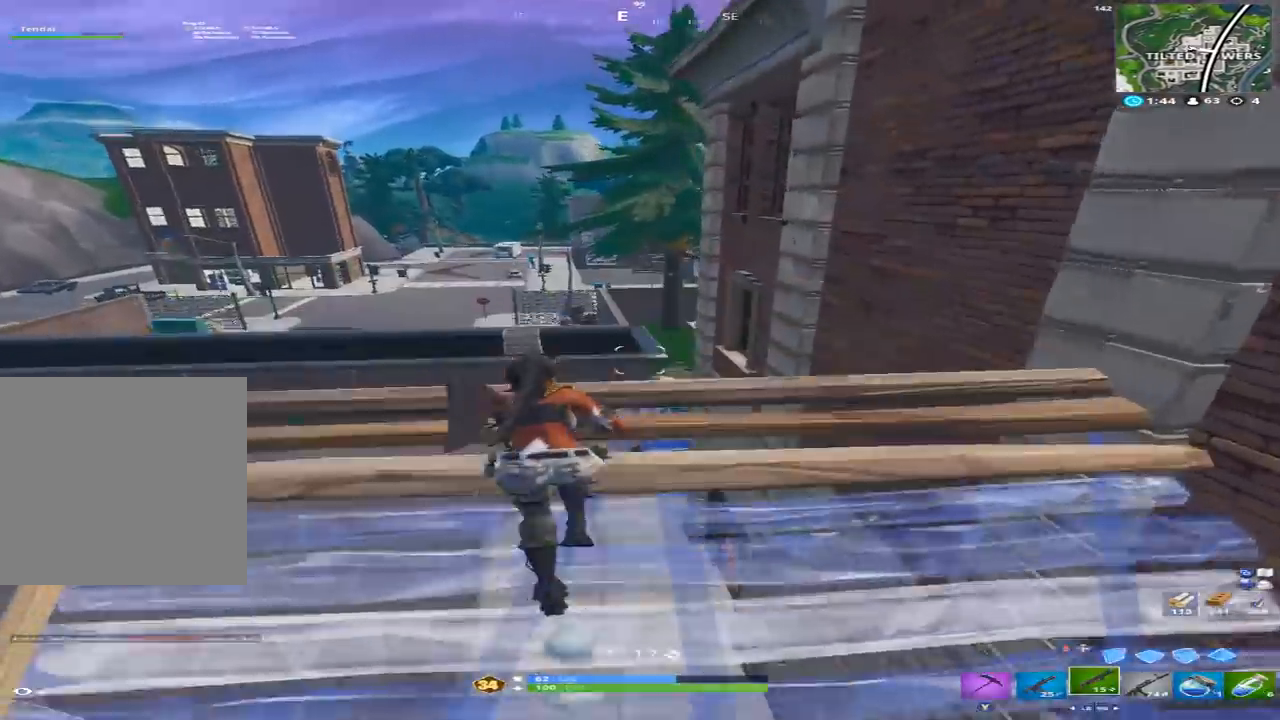
{"buttons": [], "left_stick": "up", "right_stick": "up-right", "events": [[33, "L1", "down"], [167, "L1", "up"], [433, "right_stick", "center"], [500, "right_stick", "up-right"]]}
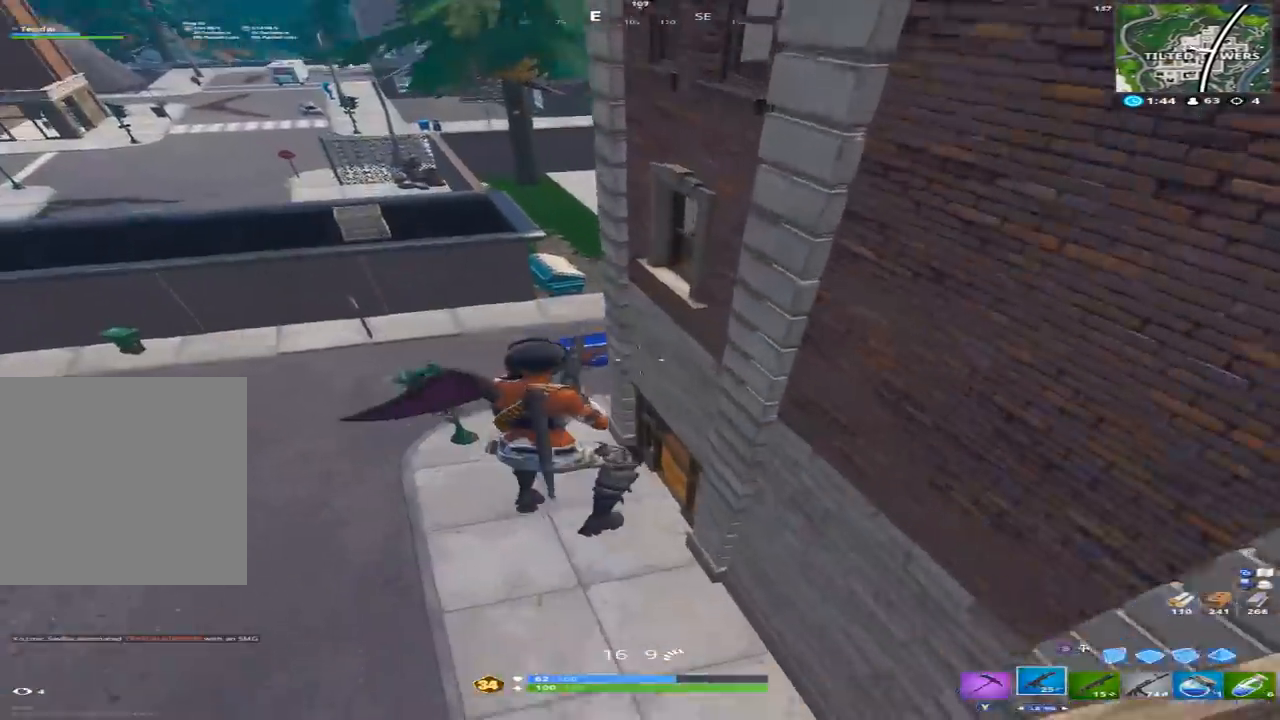
{"buttons": [], "left_stick": "up-left", "right_stick": "center", "events": [[33, "X", "down"], [100, "X", "up"], [367, "left_stick", "up-left"], [367, "right_stick", "up"], [467, "right_stick", "center"]]}
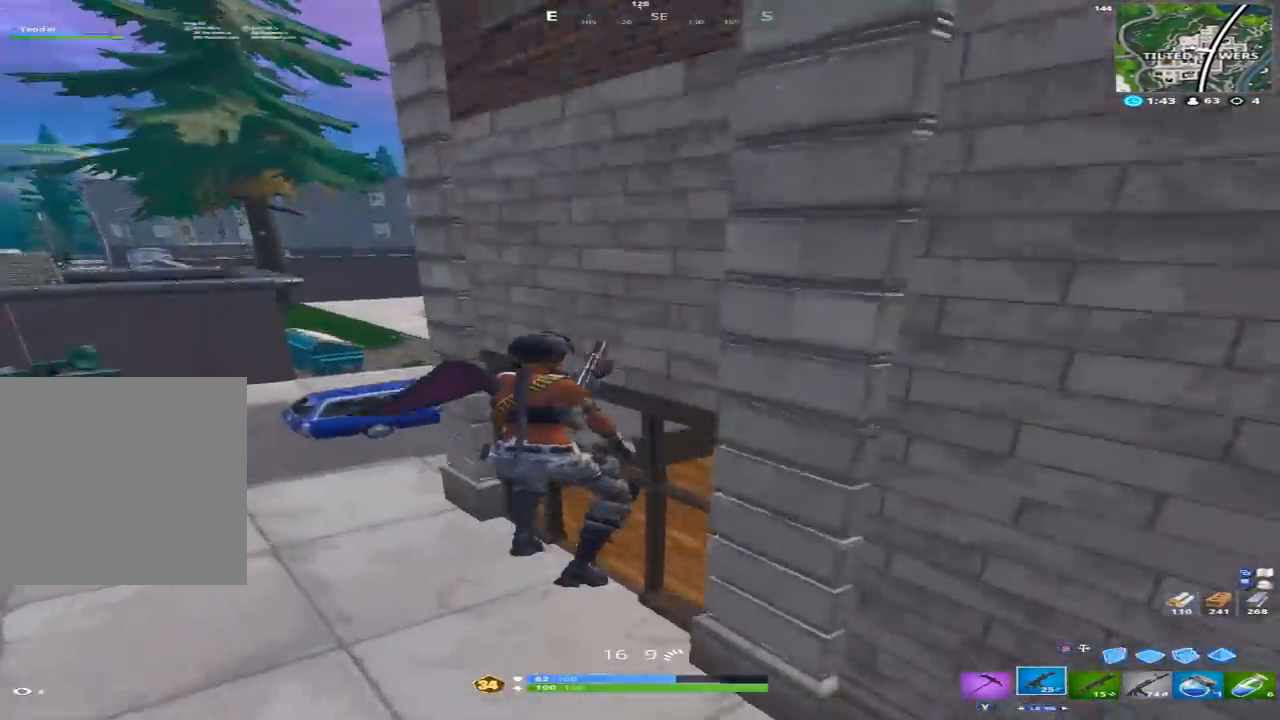
{"buttons": [], "left_stick": "up-left", "right_stick": "up-right", "events": [[200, "right_stick", "up-right"]]}
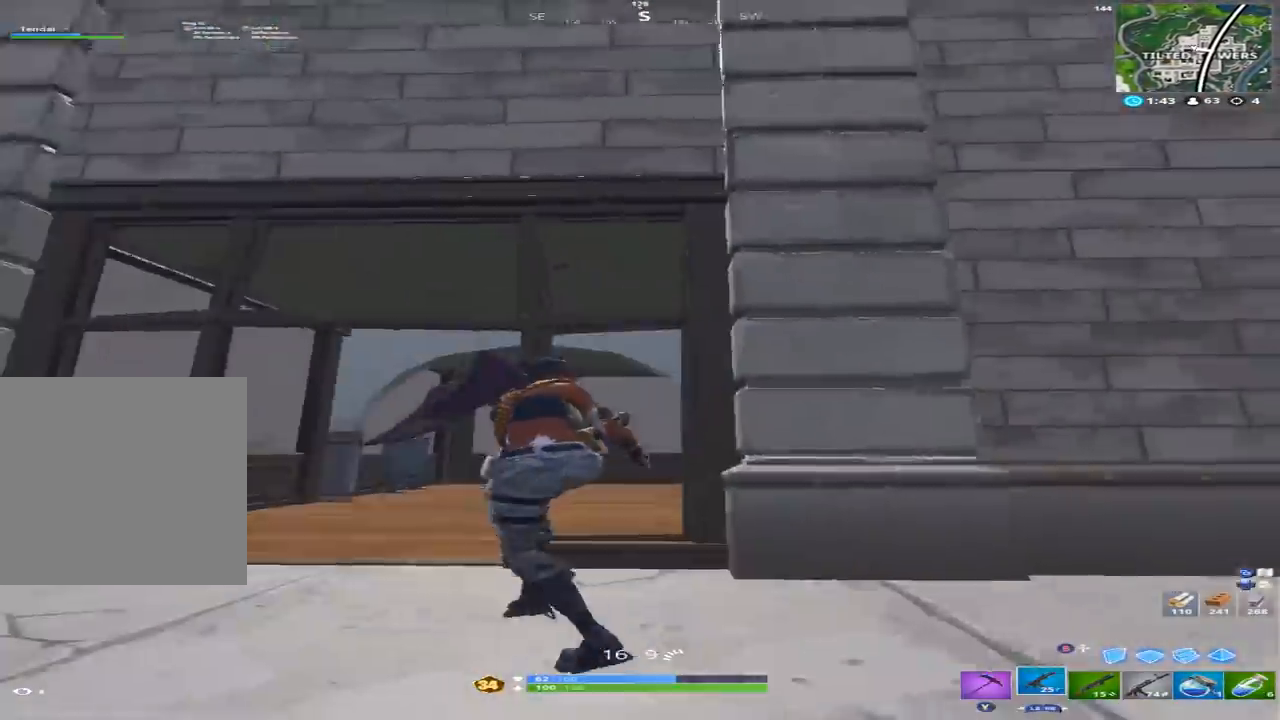
{"buttons": [], "left_stick": "up-left", "right_stick": "center", "events": [[100, "right_stick", "down-right"], [300, "right_stick", "right"], [433, "right_stick", "center"]]}
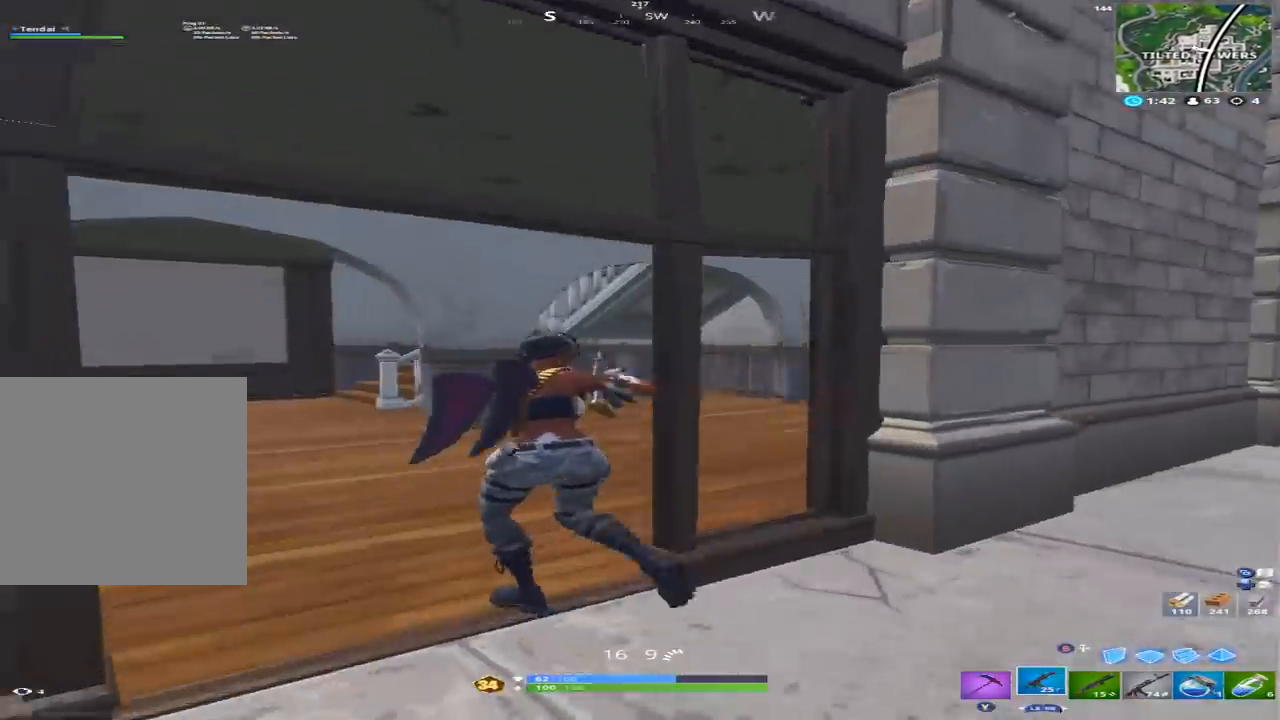
{"buttons": [], "left_stick": "up-left", "right_stick": "right", "events": [[167, "right_stick", "right"], [333, "right_stick", "center"], [433, "R1", "down"], [500, "R1", "up"], [500, "right_stick", "right"]]}
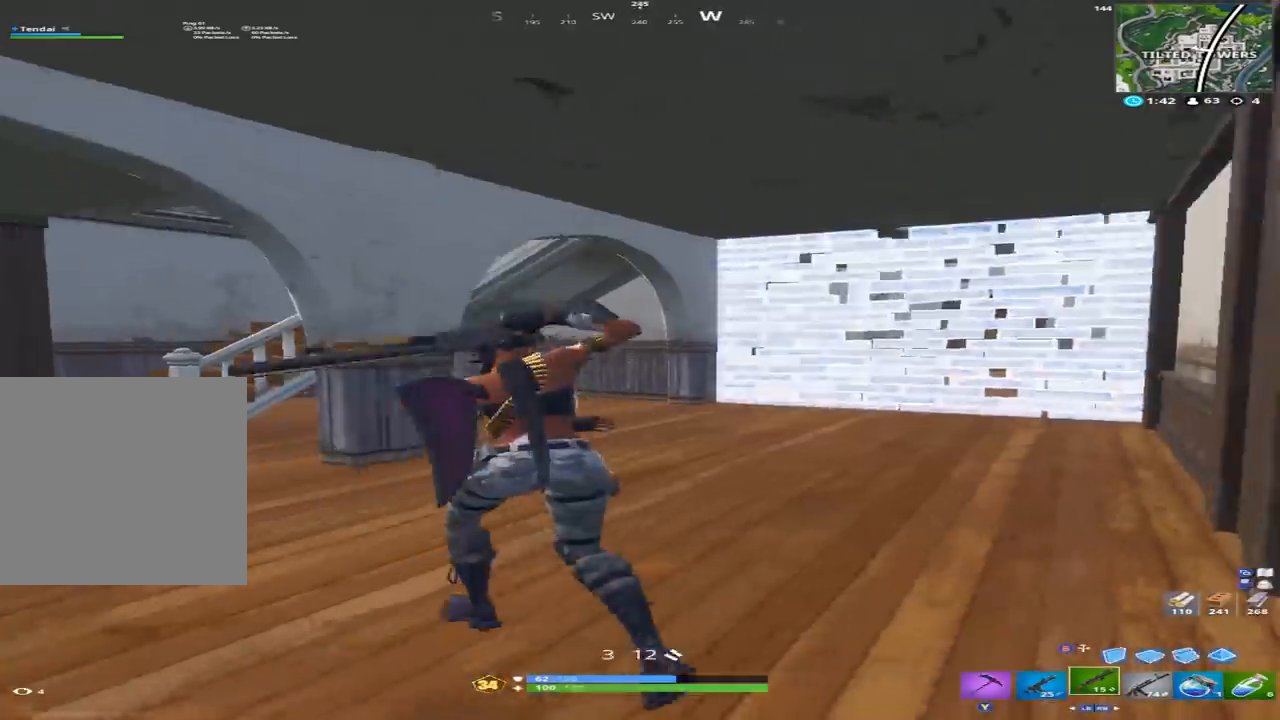
{"buttons": [], "left_stick": "up-left", "right_stick": "center", "events": [[300, "right_stick", "center"]]}
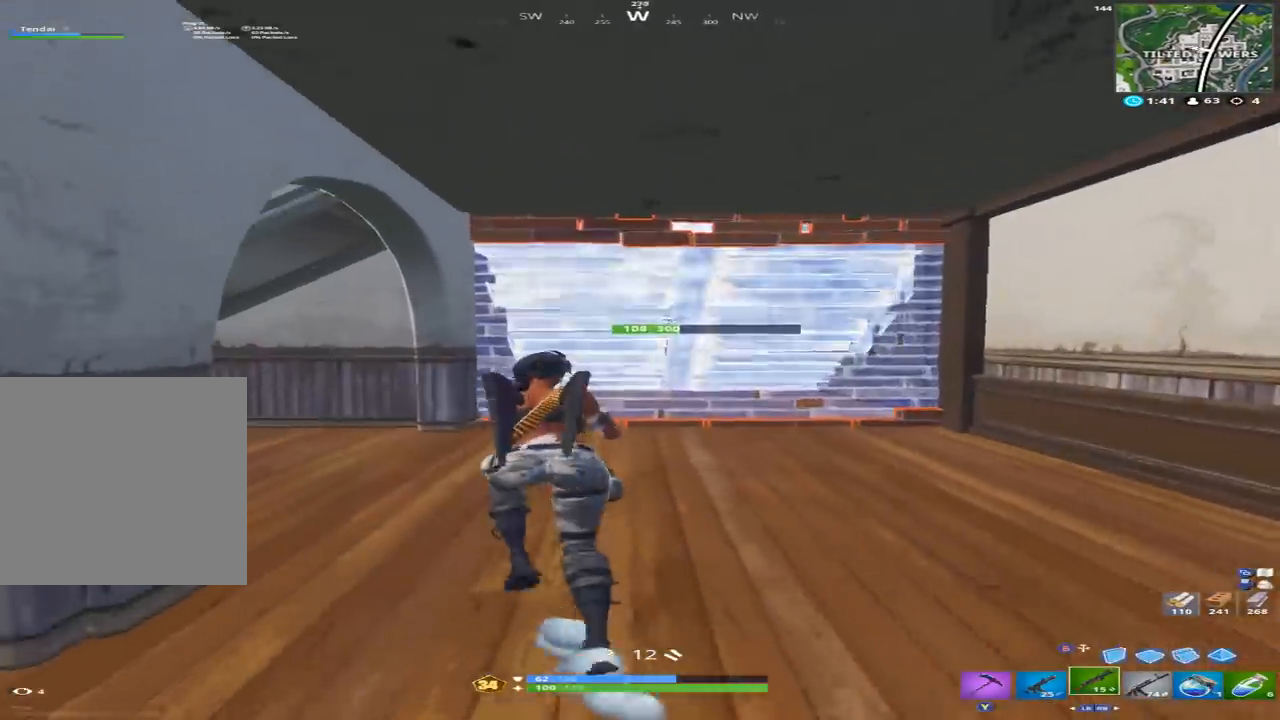
{"buttons": ["R2"], "left_stick": "up-left", "right_stick": "center", "events": [[67, "Y", "down"], [133, "Y", "up"], [200, "R2", "down"]]}
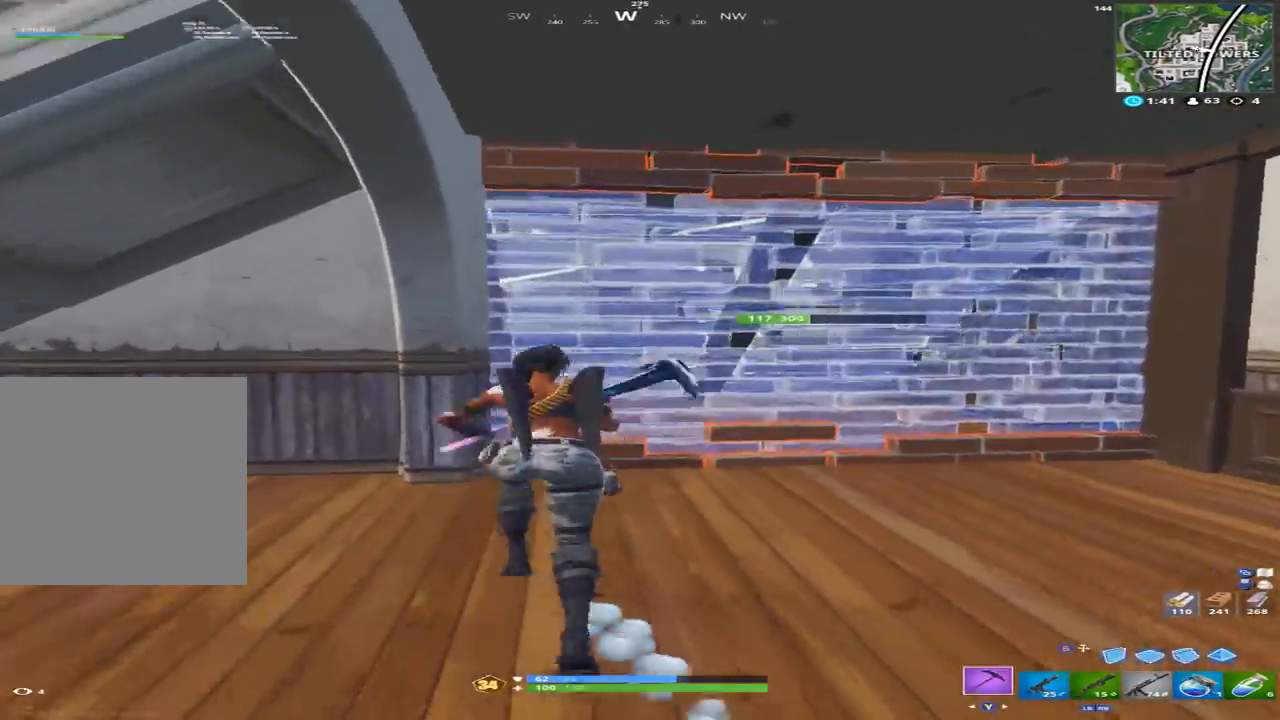
{"buttons": ["R2"], "left_stick": "center", "right_stick": "center", "events": [[200, "left_stick", "up-right"], [267, "left_stick", "center"]]}